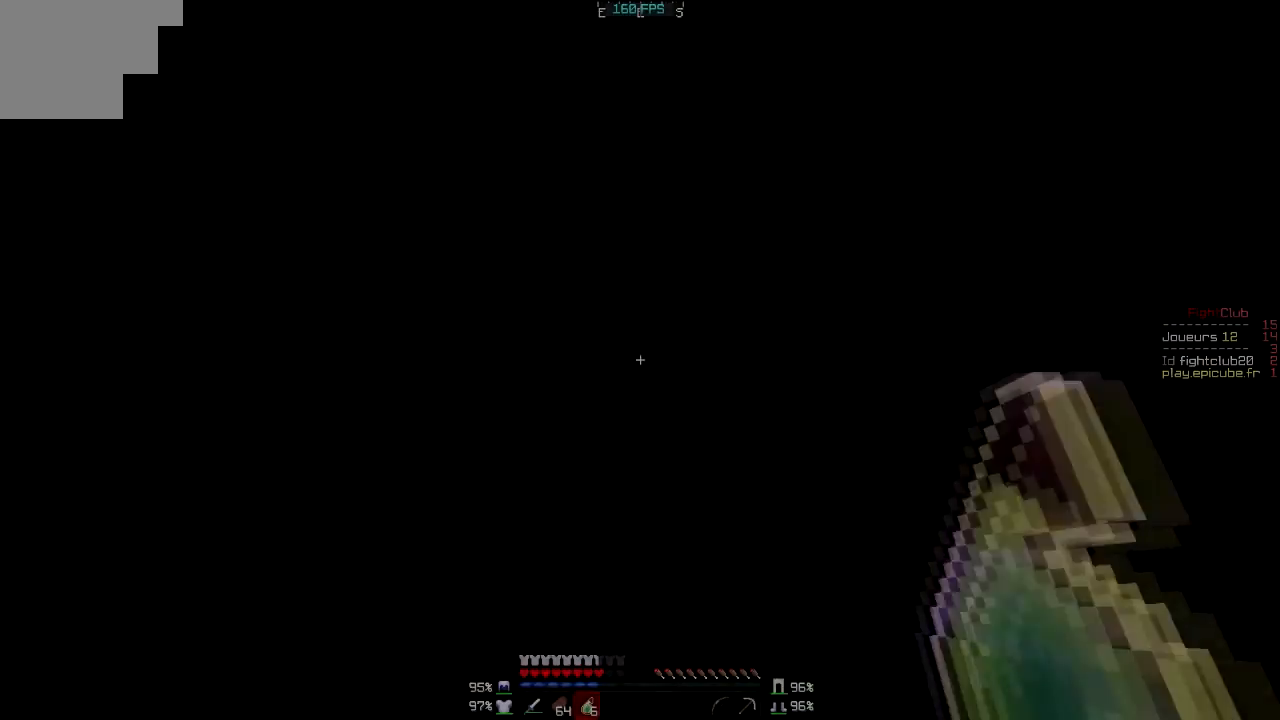
Gameplay with keyboard and mouse; each line is a JSON object with the keys and mouse buttons held at the frame after it. "events" lists presses ("down") and releases ("up") of "a", "d", "s", "w", "mouse_left" and "mouse_right" between this image and that frame as [ms after this image, input, new state], when the widget could be followed in between. "mouse_left", "mouse_right" = the "left", "right" buttons of the "mouse" list. No other keys are recorded. Fast repeated clicks can show as one long hold. Mouse movement is not recorded.
{"keys": [], "mouse": [], "events": []}
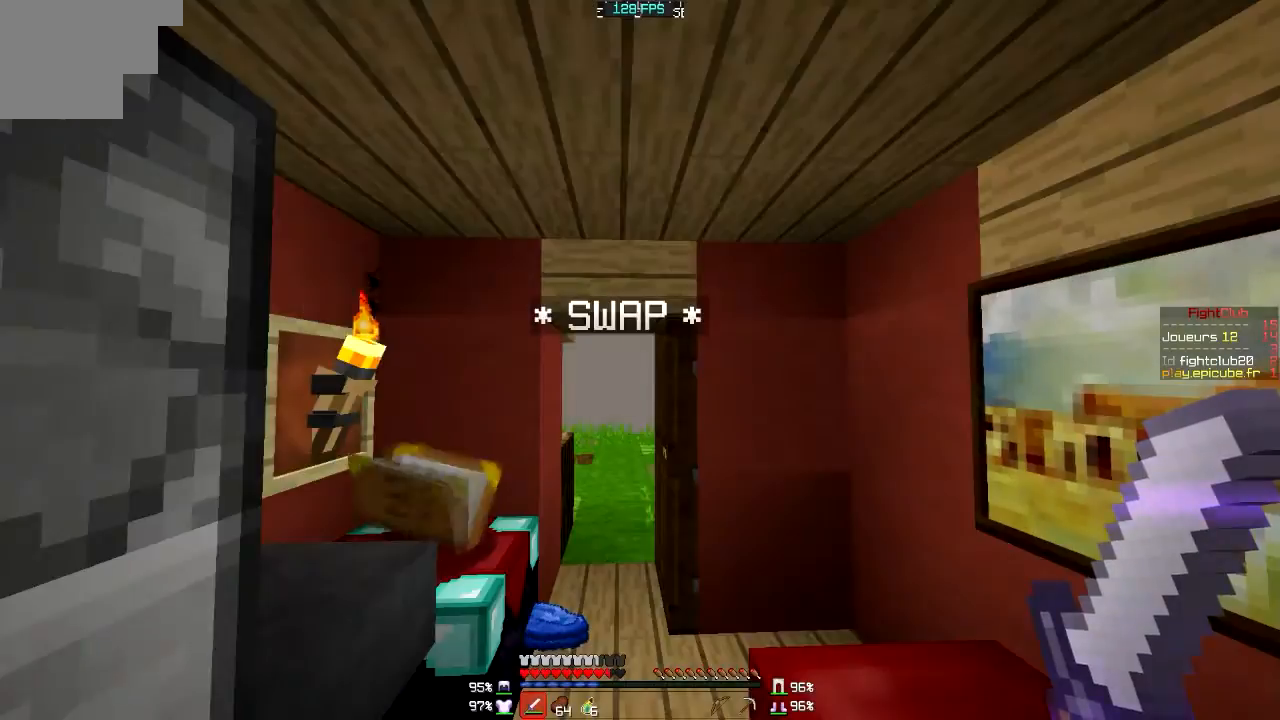
{"keys": [], "mouse": [], "events": []}
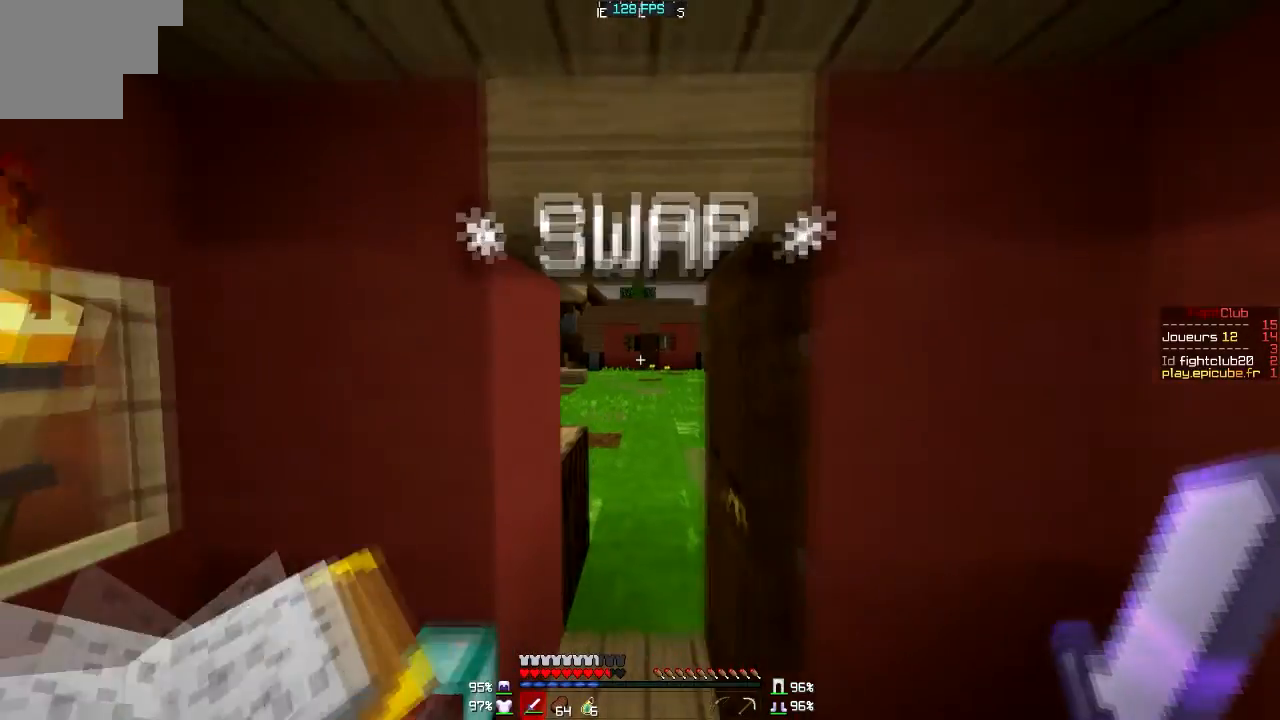
{"keys": [], "mouse": [], "events": []}
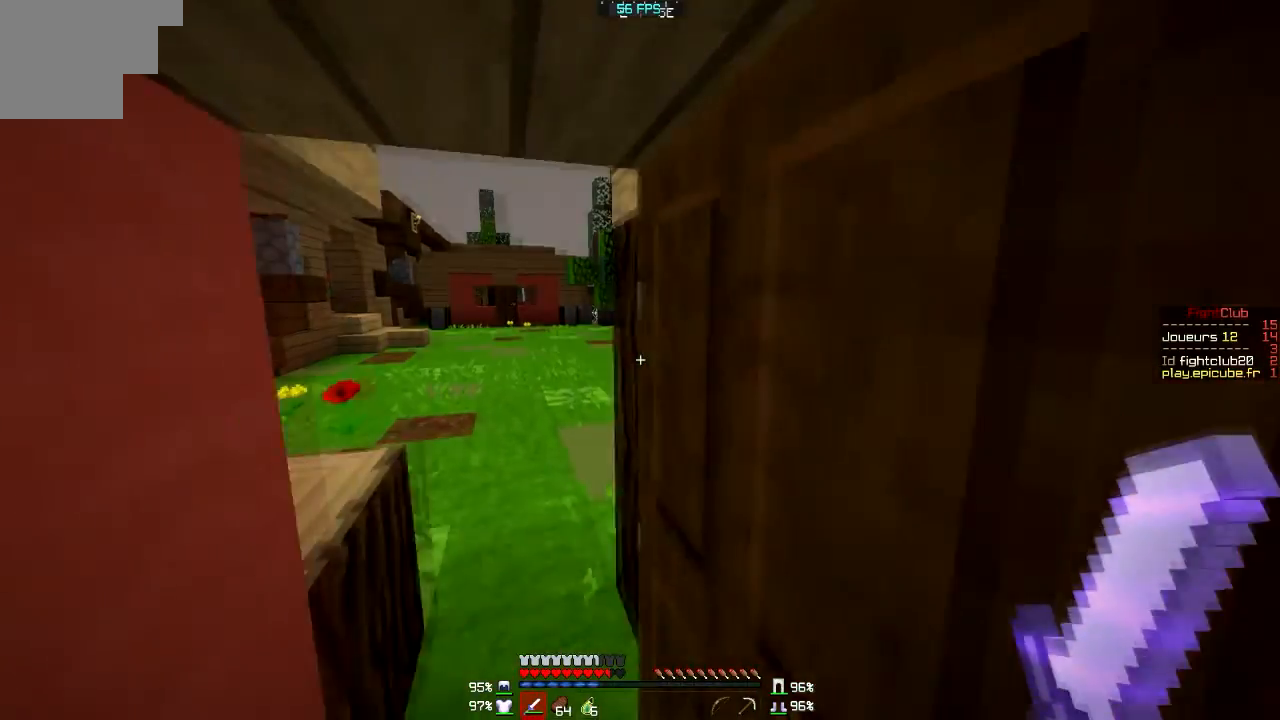
{"keys": [], "mouse": [], "events": []}
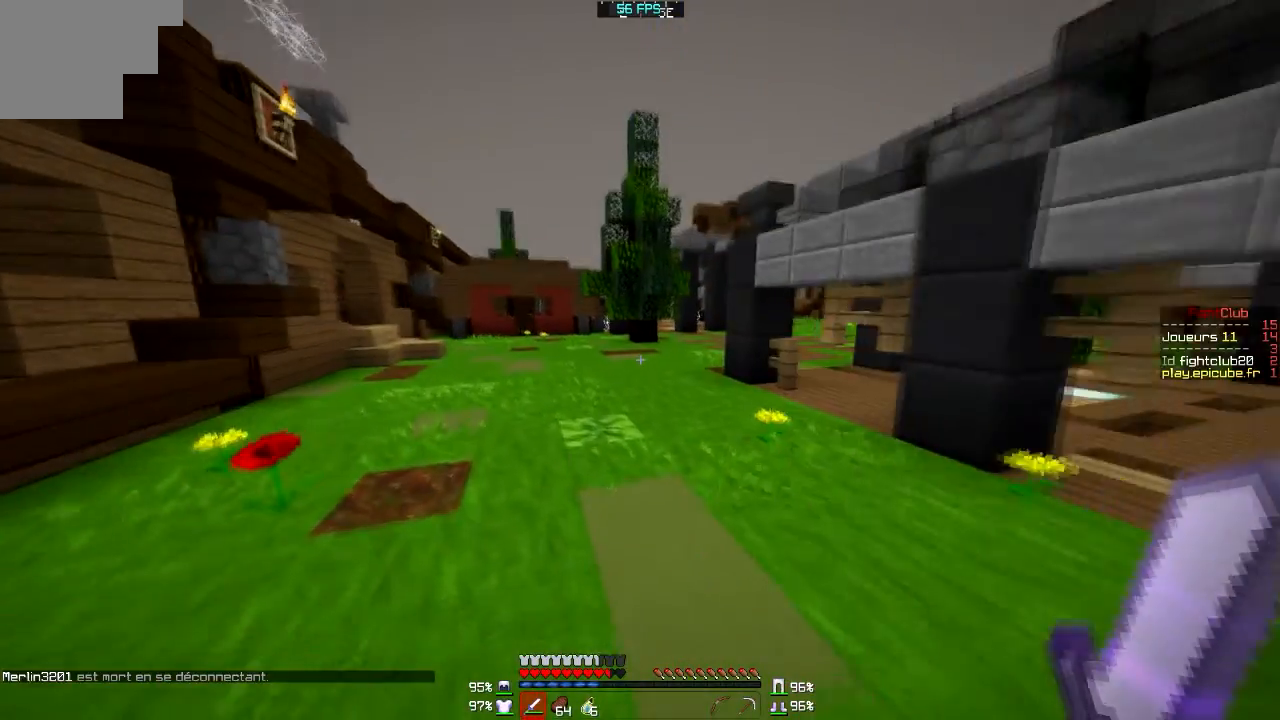
{"keys": [], "mouse": [], "events": []}
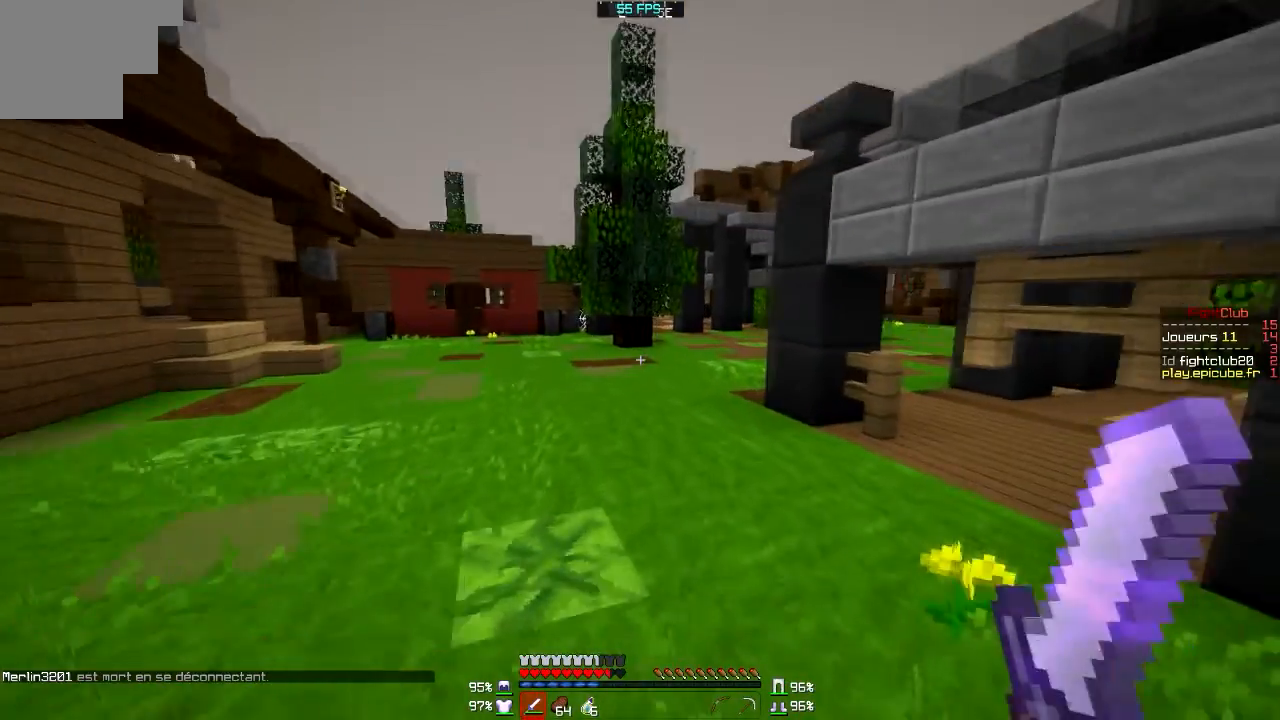
{"keys": [], "mouse": [], "events": []}
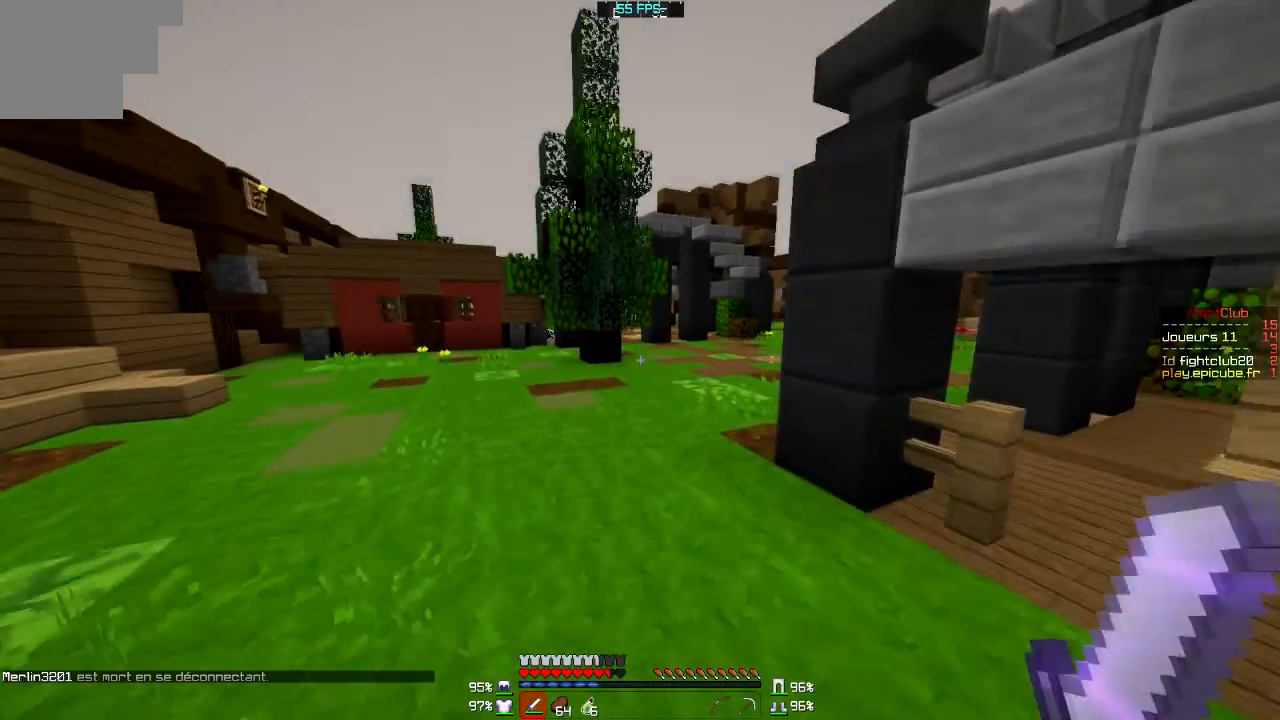
{"keys": [], "mouse": [], "events": [[400, "mouse_left", "down"], [500, "mouse_left", "up"]]}
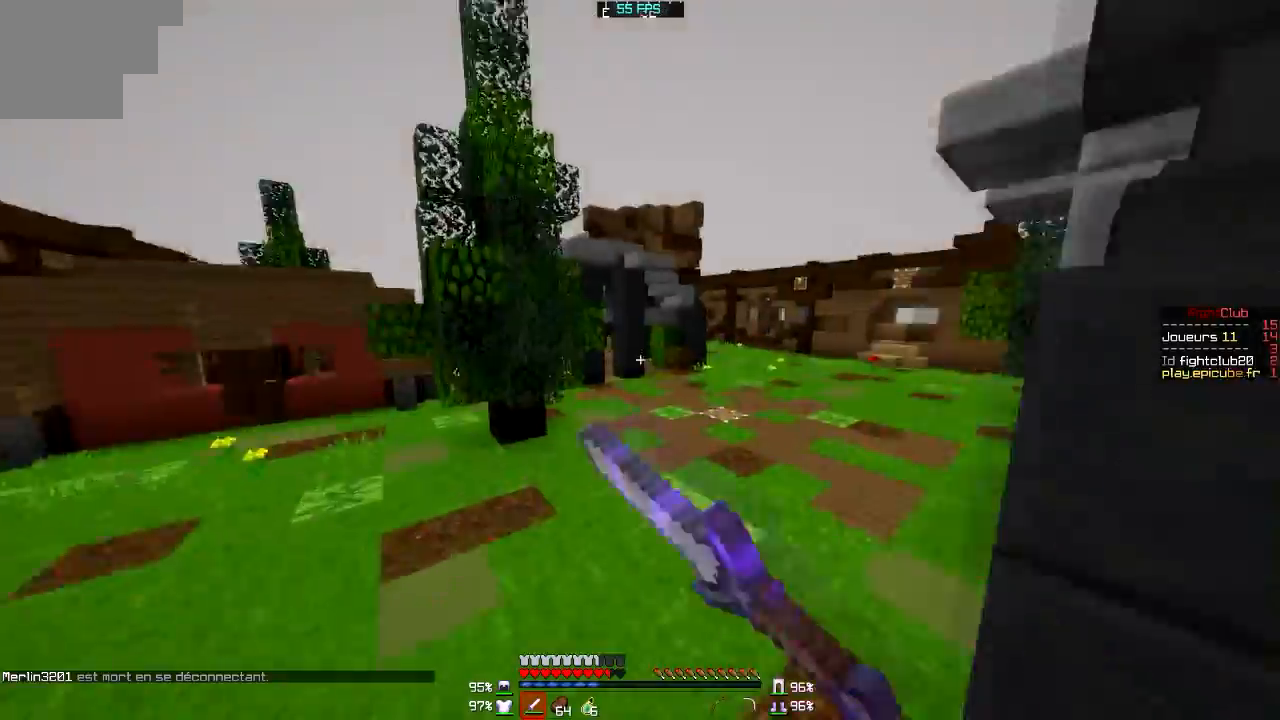
{"keys": [], "mouse": ["left"], "events": [[100, "d", "down"], [267, "mouse_left", "down"], [334, "d", "up"], [367, "mouse_left", "up"], [467, "mouse_left", "down"]]}
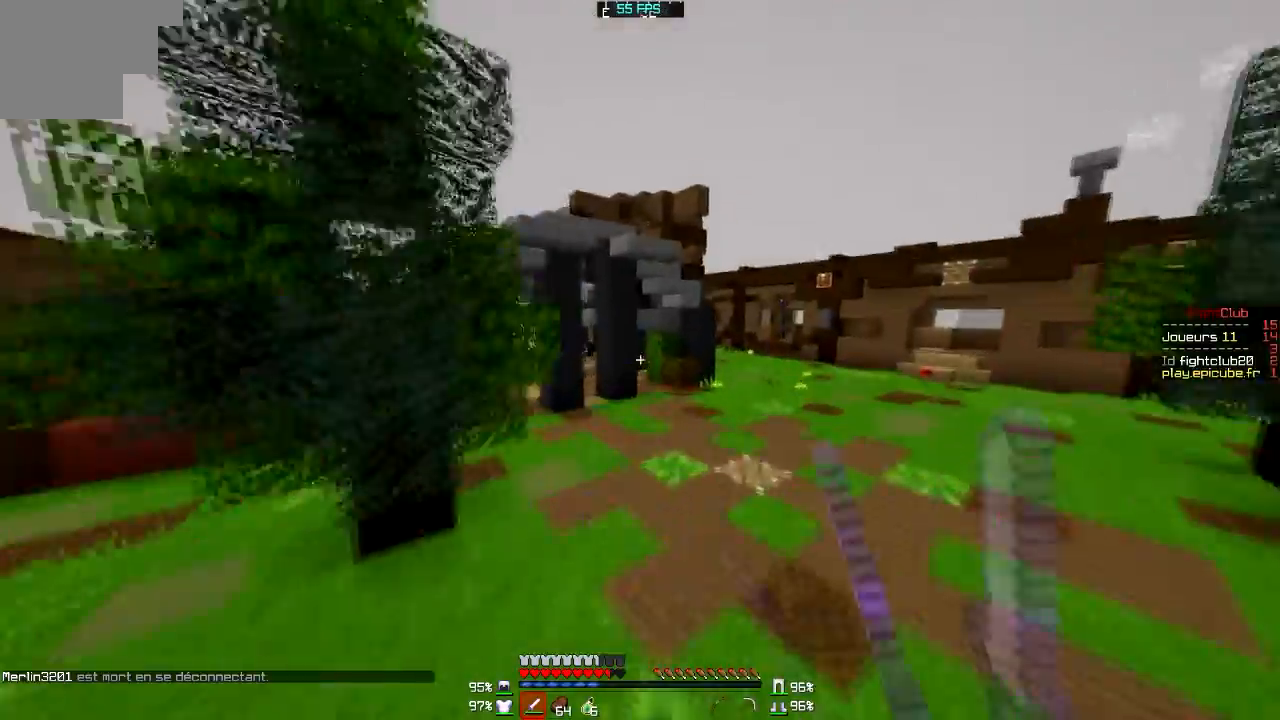
{"keys": ["d"], "mouse": ["left"], "events": [[33, "mouse_left", "up"], [133, "mouse_left", "down"], [200, "mouse_left", "up"], [233, "mouse_left", "down"], [300, "d", "down"], [300, "mouse_left", "up"], [400, "mouse_left", "down"], [467, "mouse_left", "up"], [500, "mouse_left", "down"]]}
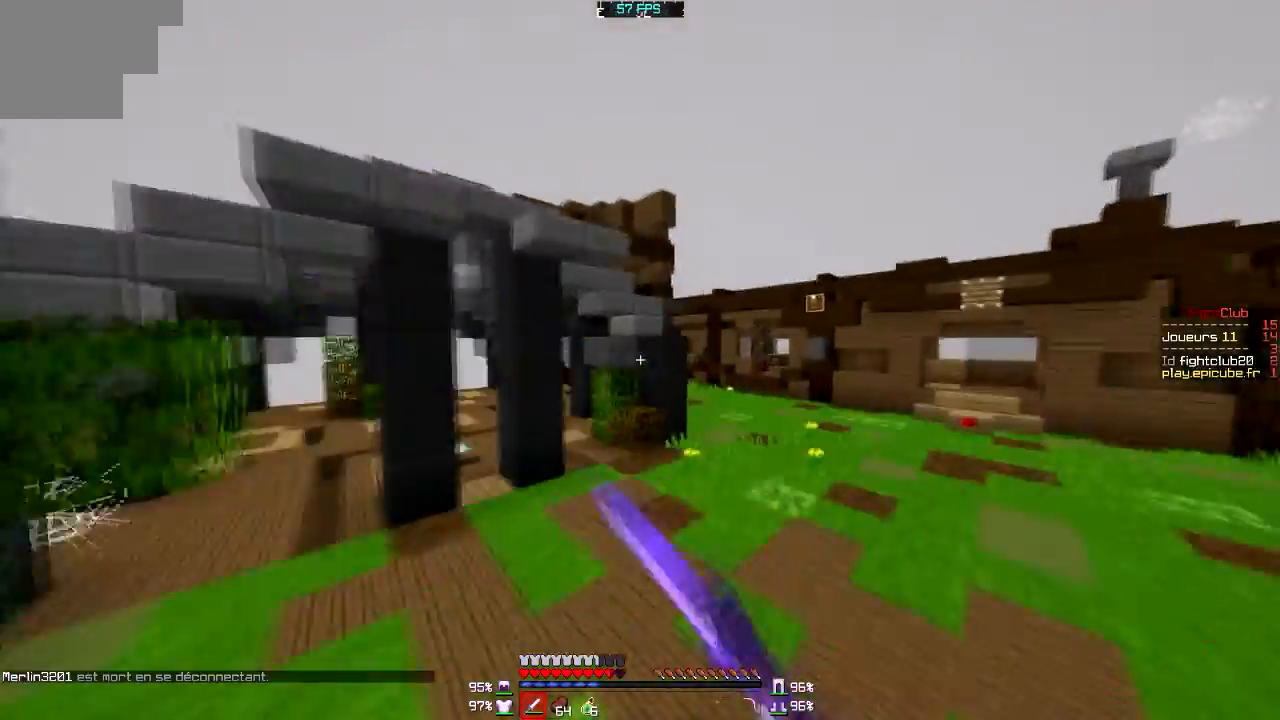
{"keys": ["d"], "mouse": [], "events": [[34, "d", "up"], [134, "mouse_left", "up"], [200, "mouse_left", "down"], [234, "d", "down"], [234, "mouse_left", "up"], [334, "mouse_left", "down"], [367, "mouse_left", "up"], [401, "mouse_left", "down"], [467, "mouse_left", "up"]]}
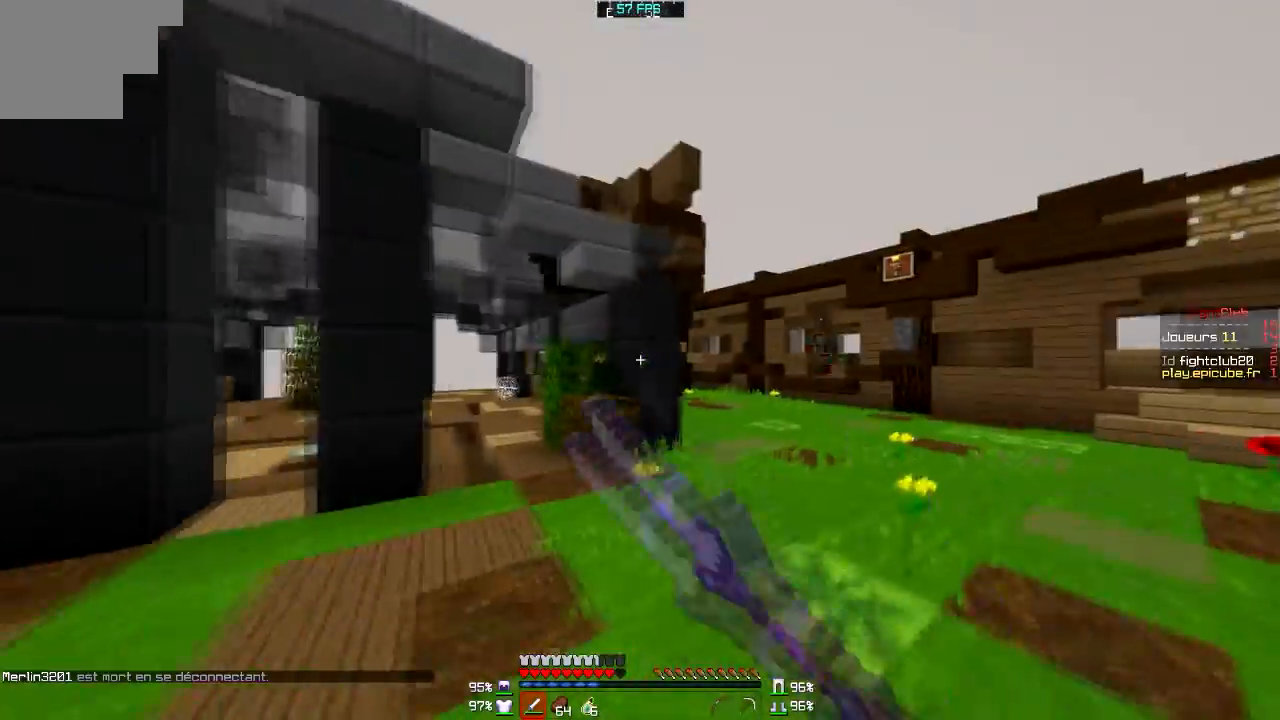
{"keys": ["d"], "mouse": [], "events": [[67, "mouse_left", "down"], [167, "mouse_left", "up"], [233, "mouse_left", "down"], [333, "mouse_left", "up"], [400, "mouse_left", "down"], [467, "mouse_left", "up"]]}
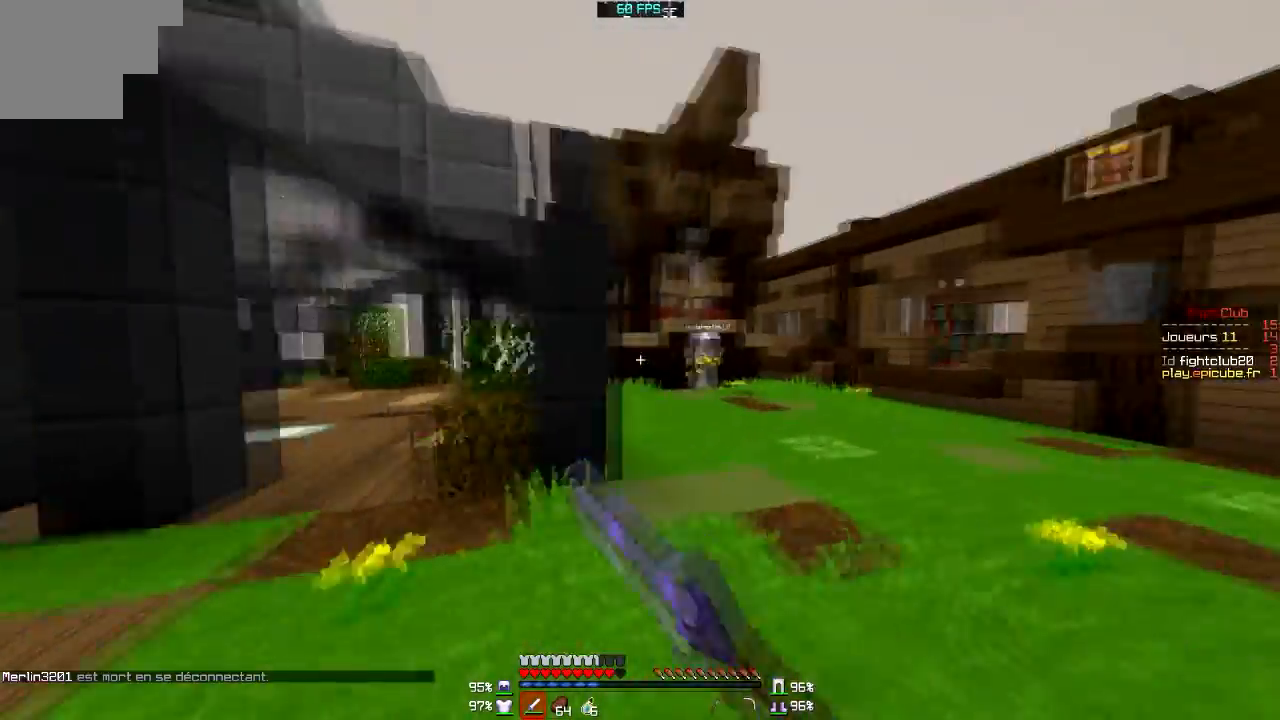
{"keys": ["d"], "mouse": [], "events": [[34, "mouse_left", "down"], [100, "mouse_left", "up"], [301, "mouse_left", "down"], [367, "mouse_left", "up"], [401, "mouse_left", "down"], [501, "mouse_left", "up"]]}
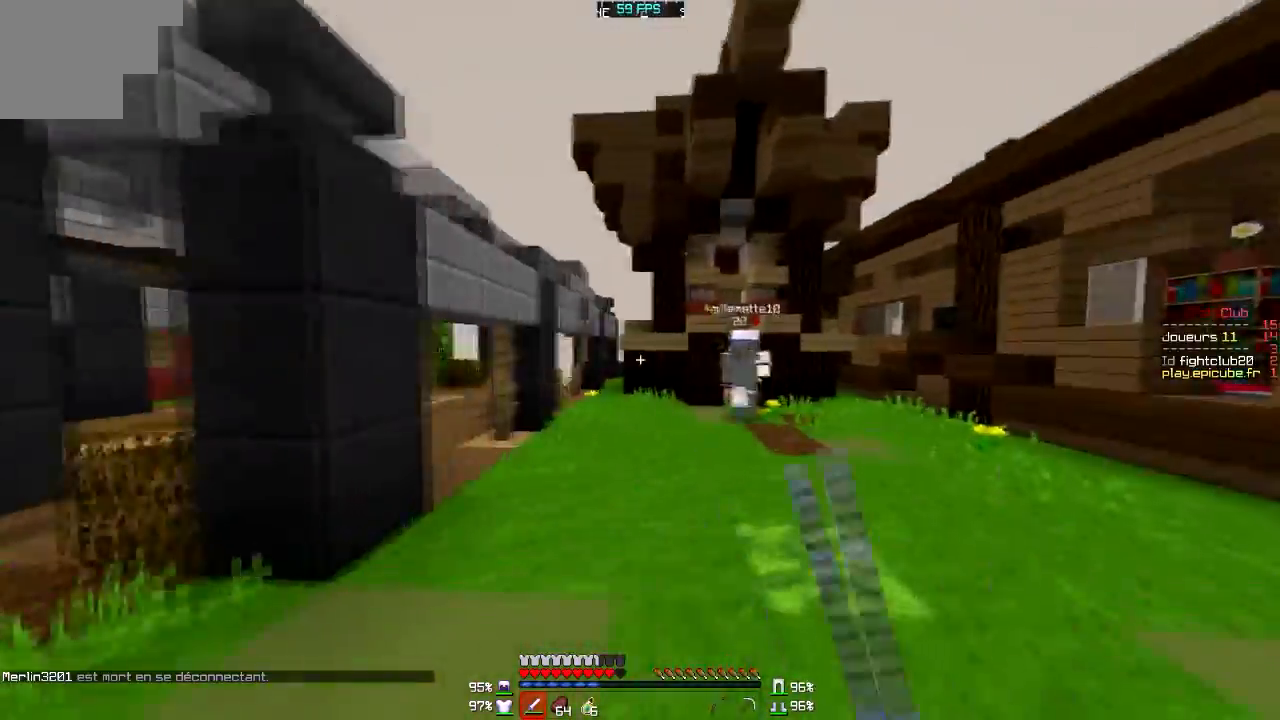
{"keys": ["d"], "mouse": [], "events": [[67, "mouse_left", "down"], [100, "mouse_left", "up"], [200, "mouse_left", "down"], [267, "mouse_left", "up"], [333, "mouse_left", "down"], [367, "d", "up"], [467, "mouse_left", "up"], [500, "d", "down"]]}
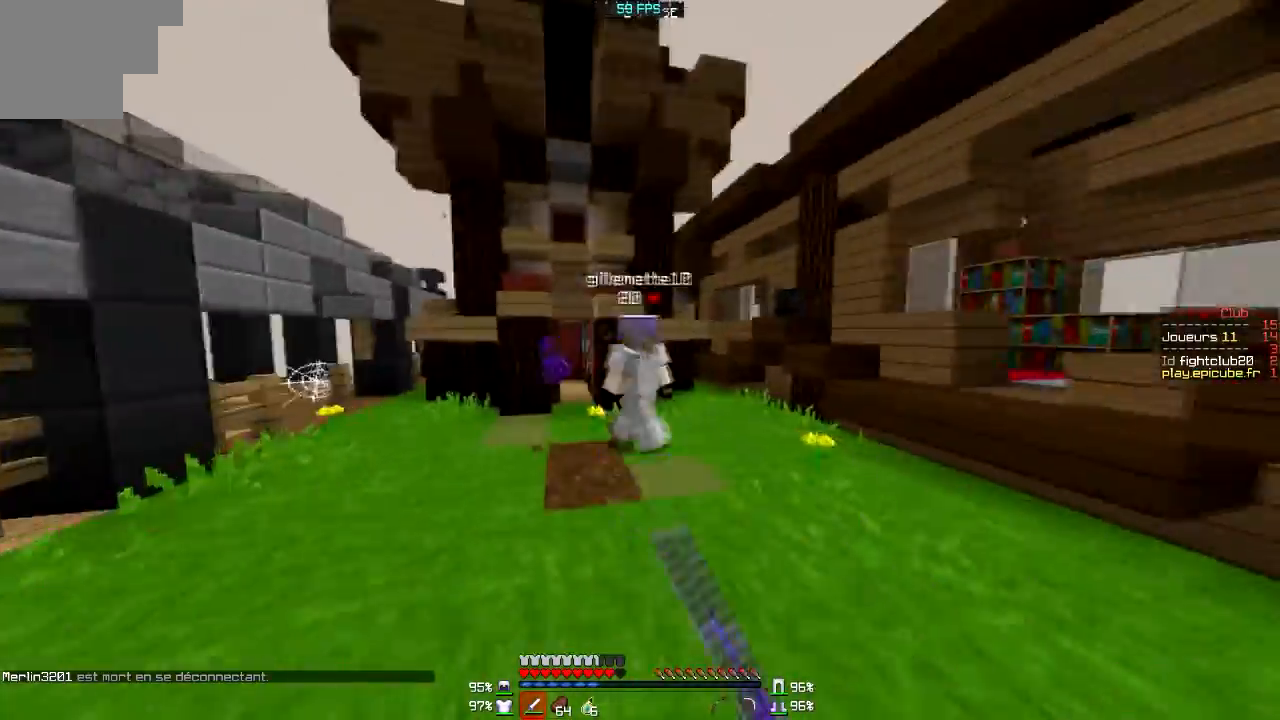
{"keys": ["d"], "mouse": [], "events": [[34, "mouse_left", "down"], [100, "mouse_left", "up"], [167, "mouse_left", "down"], [301, "mouse_left", "up"], [367, "mouse_left", "down"], [401, "mouse_left", "up"]]}
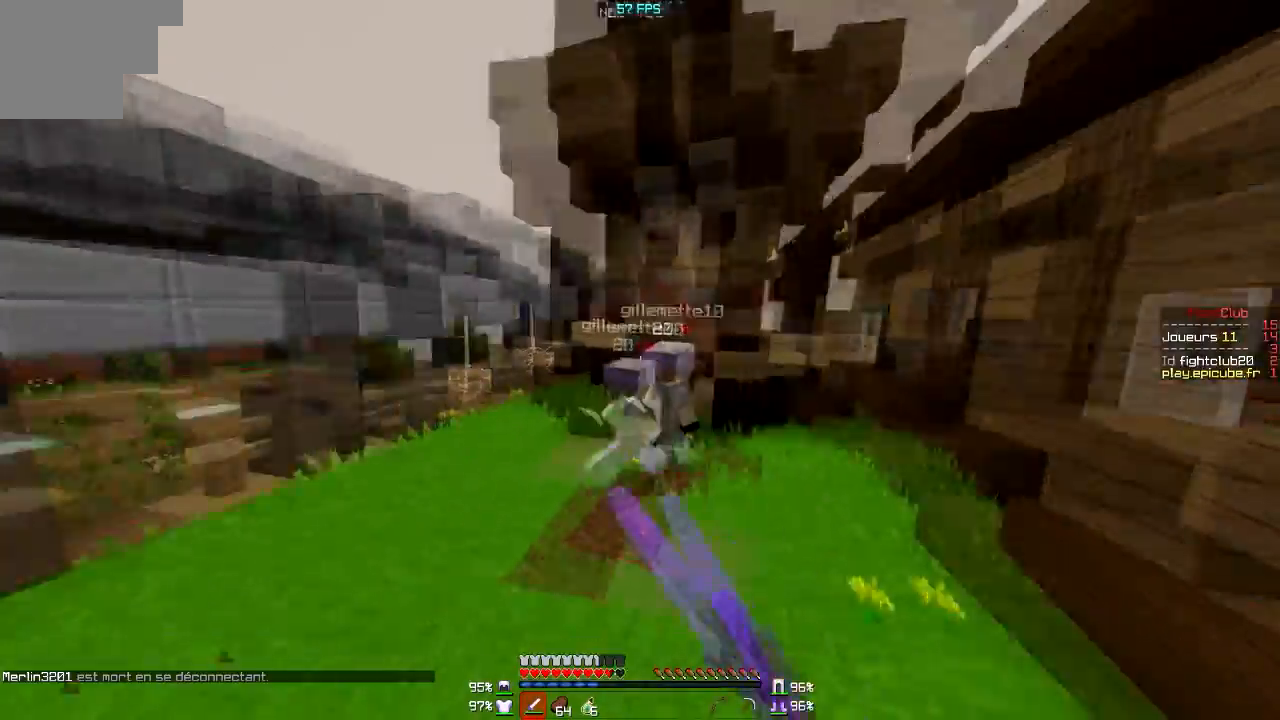
{"keys": [], "mouse": ["left", "right"], "events": [[33, "mouse_left", "down"], [33, "mouse_right", "down"], [100, "d", "up"], [133, "mouse_left", "up"], [133, "mouse_right", "up"], [200, "mouse_left", "down"], [300, "mouse_left", "up"], [367, "mouse_left", "down"], [500, "mouse_right", "down"]]}
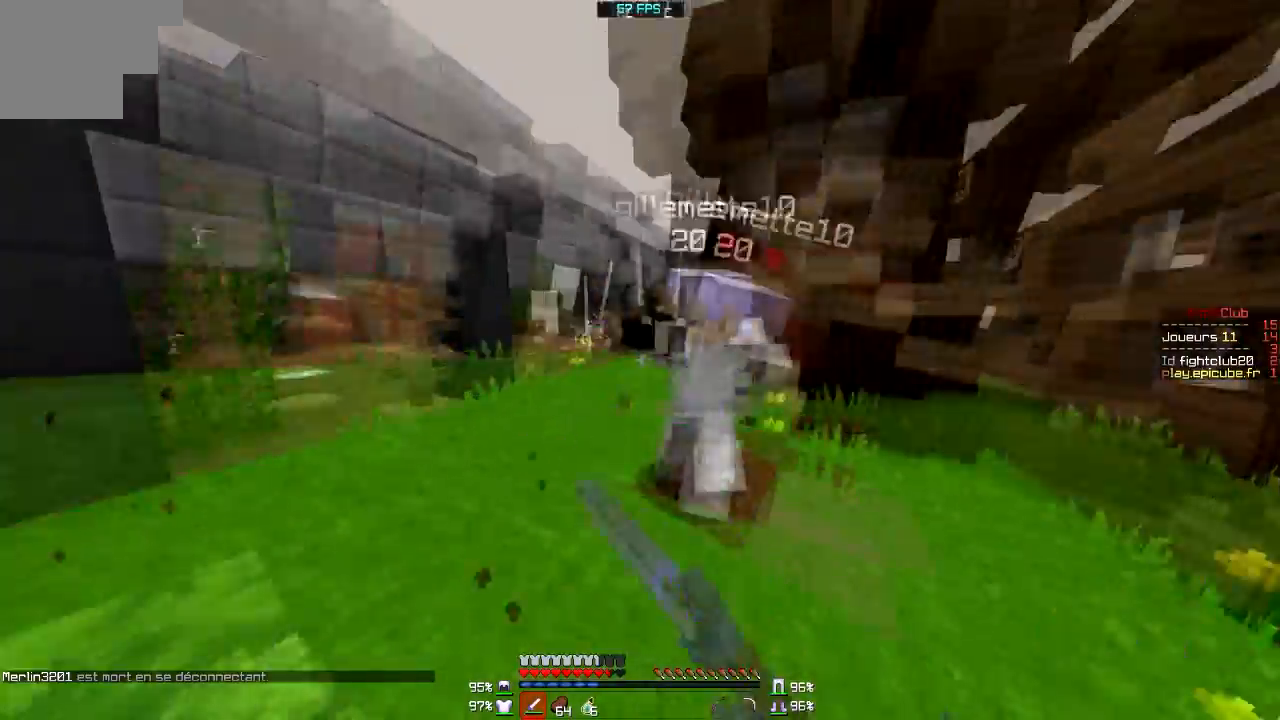
{"keys": [], "mouse": ["left"], "events": [[100, "mouse_left", "up"], [100, "mouse_right", "up"], [200, "d", "down"], [200, "mouse_left", "down"], [200, "mouse_right", "down"], [267, "mouse_right", "up"], [401, "d", "up"], [401, "mouse_left", "up"], [434, "mouse_left", "down"]]}
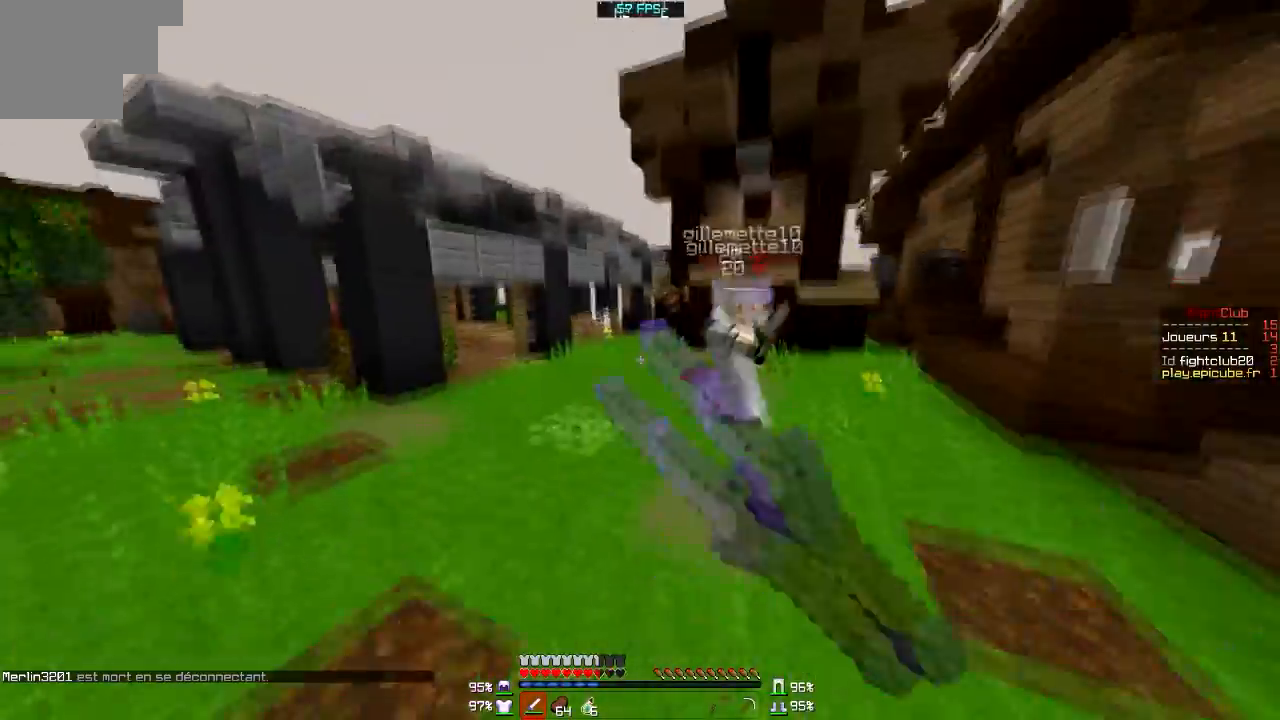
{"keys": [], "mouse": [], "events": [[33, "mouse_left", "up"], [100, "mouse_left", "down"], [200, "mouse_left", "up"], [233, "mouse_left", "down"], [400, "mouse_right", "down"], [500, "mouse_left", "up"], [500, "mouse_right", "up"]]}
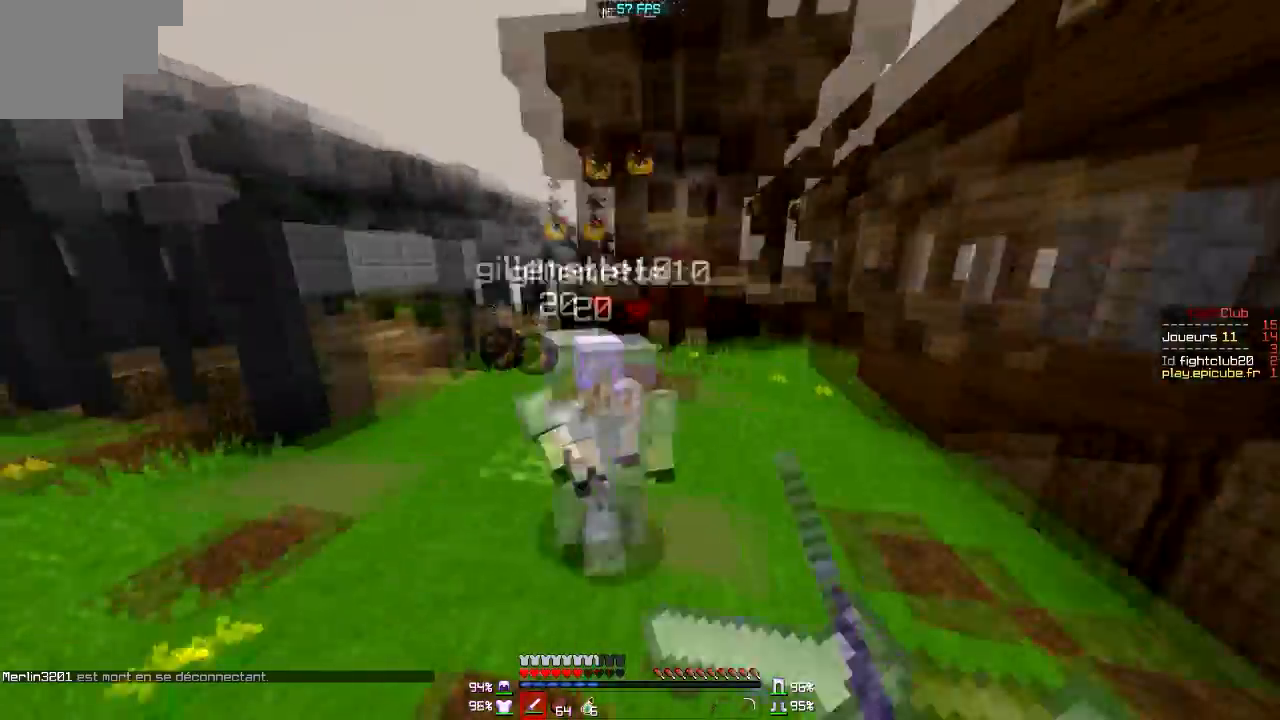
{"keys": [], "mouse": ["left"], "events": [[67, "mouse_left", "down"], [100, "mouse_right", "down"], [301, "mouse_left", "up"], [301, "mouse_right", "up"], [334, "mouse_left", "down"], [334, "mouse_right", "down"], [401, "mouse_left", "up"], [467, "mouse_left", "down"], [467, "mouse_right", "up"]]}
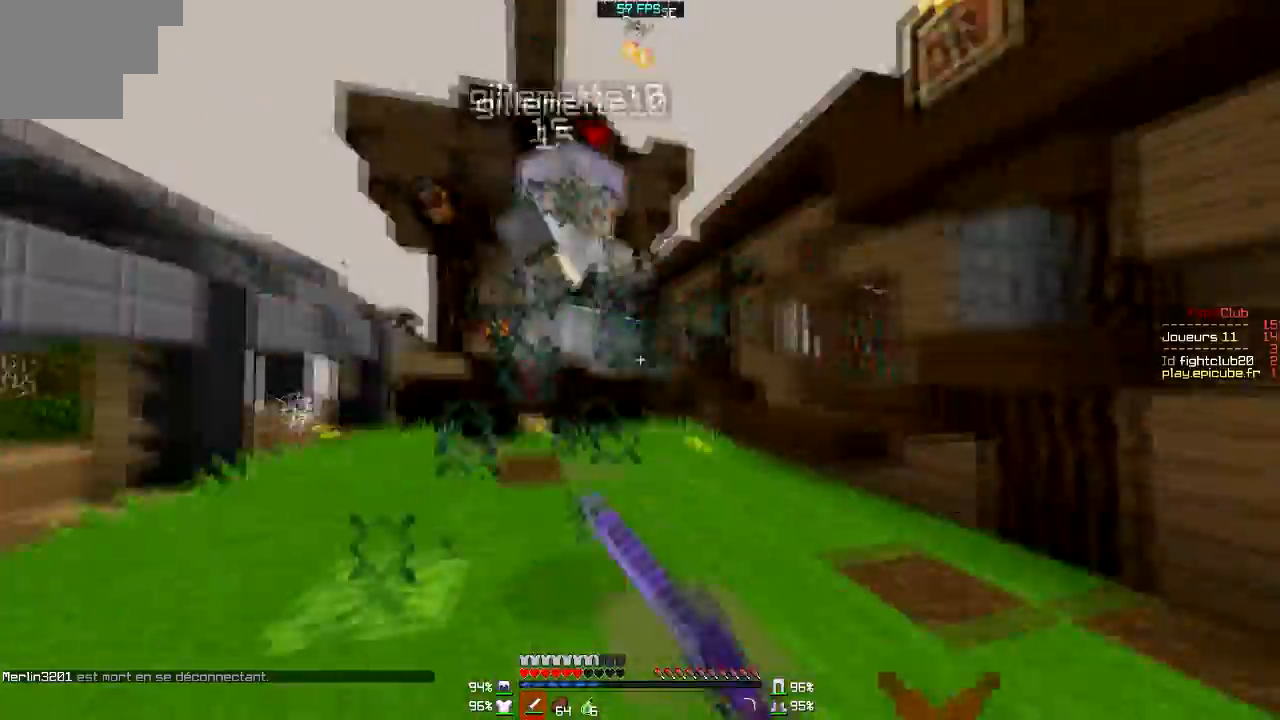
{"keys": ["d"], "mouse": [], "events": [[100, "d", "down"], [133, "mouse_right", "down"], [267, "mouse_left", "up"], [267, "mouse_right", "up"], [333, "mouse_left", "down"], [333, "mouse_right", "down"], [400, "mouse_left", "up"], [400, "mouse_right", "up"]]}
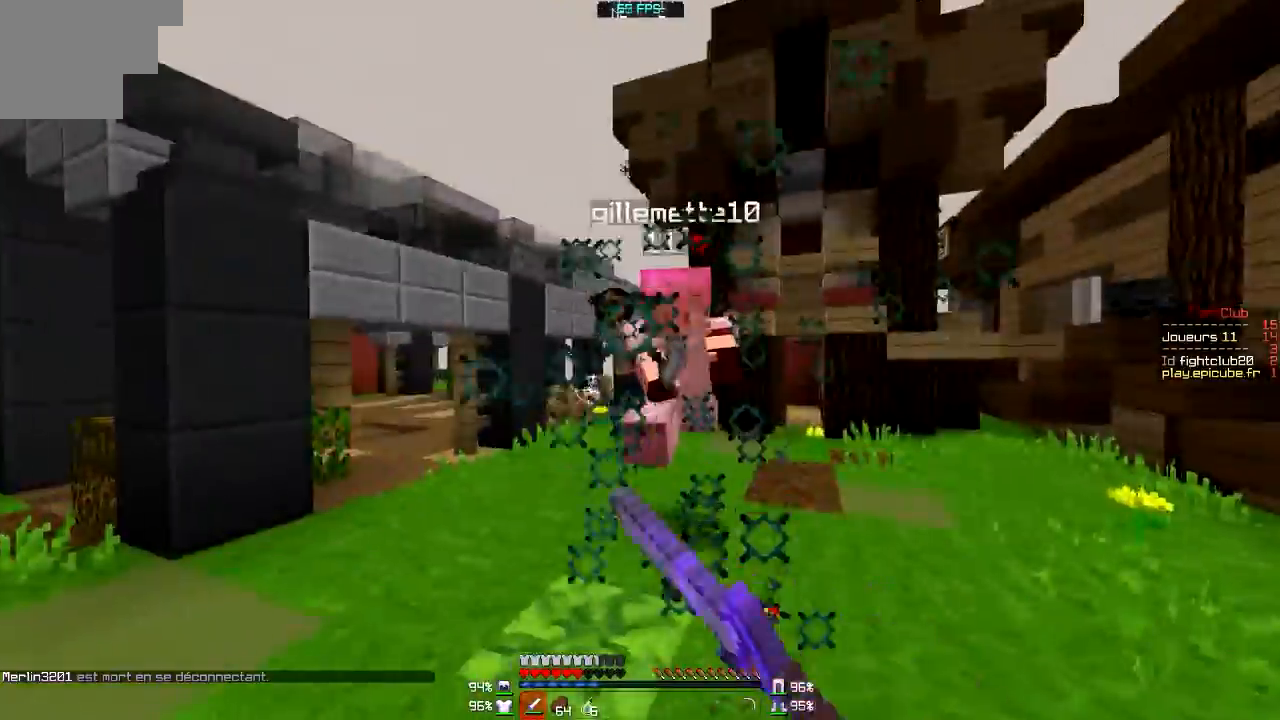
{"keys": ["d"], "mouse": [], "events": [[34, "d", "up"], [34, "mouse_left", "down"], [34, "mouse_right", "down"], [167, "mouse_left", "up"], [167, "mouse_right", "up"], [234, "mouse_left", "down"], [267, "d", "down"], [301, "mouse_left", "up"], [367, "d", "up"], [401, "mouse_left", "down"], [467, "d", "down"], [467, "mouse_left", "up"]]}
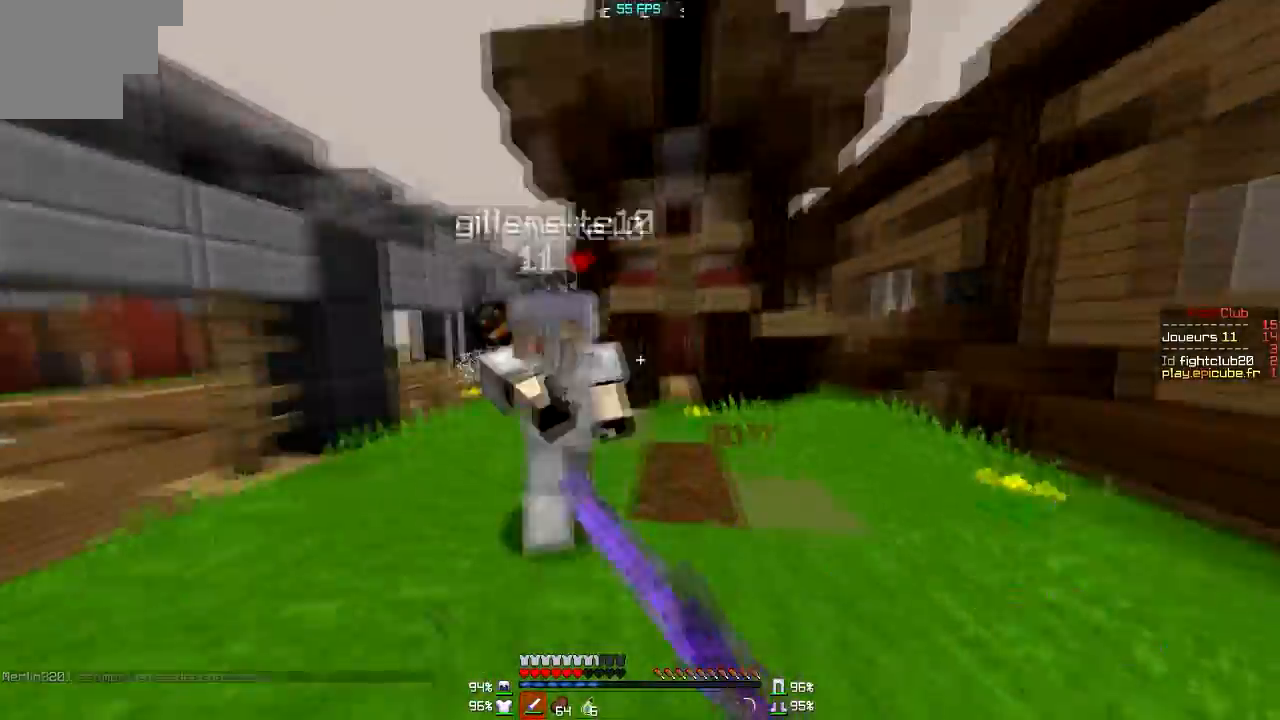
{"keys": ["d"], "mouse": [], "events": [[67, "mouse_left", "down"], [67, "mouse_right", "down"], [133, "d", "up"], [300, "mouse_right", "up"], [333, "d", "down"], [400, "mouse_right", "down"], [500, "mouse_left", "up"], [500, "mouse_right", "up"]]}
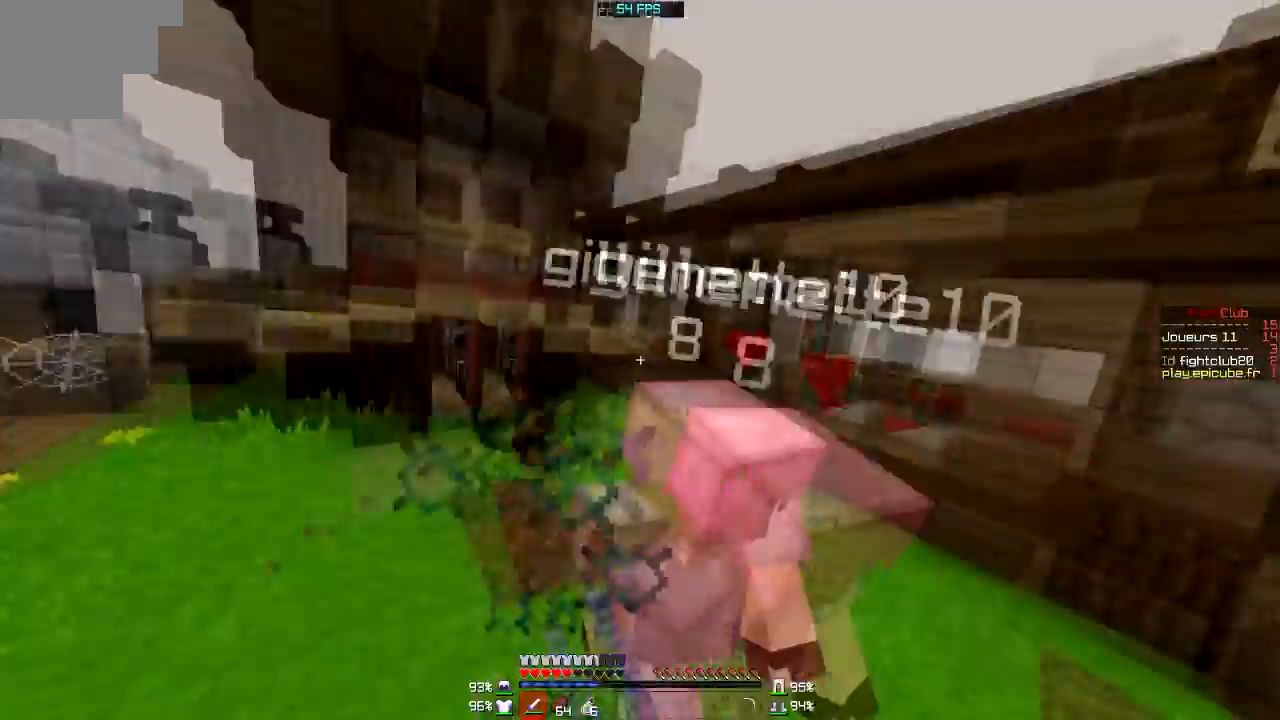
{"keys": [], "mouse": [], "events": [[34, "mouse_left", "down"], [100, "mouse_left", "up"], [134, "mouse_left", "down"], [200, "mouse_right", "down"], [301, "d", "up"], [301, "mouse_right", "up"], [367, "mouse_left", "up"], [434, "mouse_left", "down"], [434, "mouse_right", "down"], [501, "mouse_left", "up"], [501, "mouse_right", "up"]]}
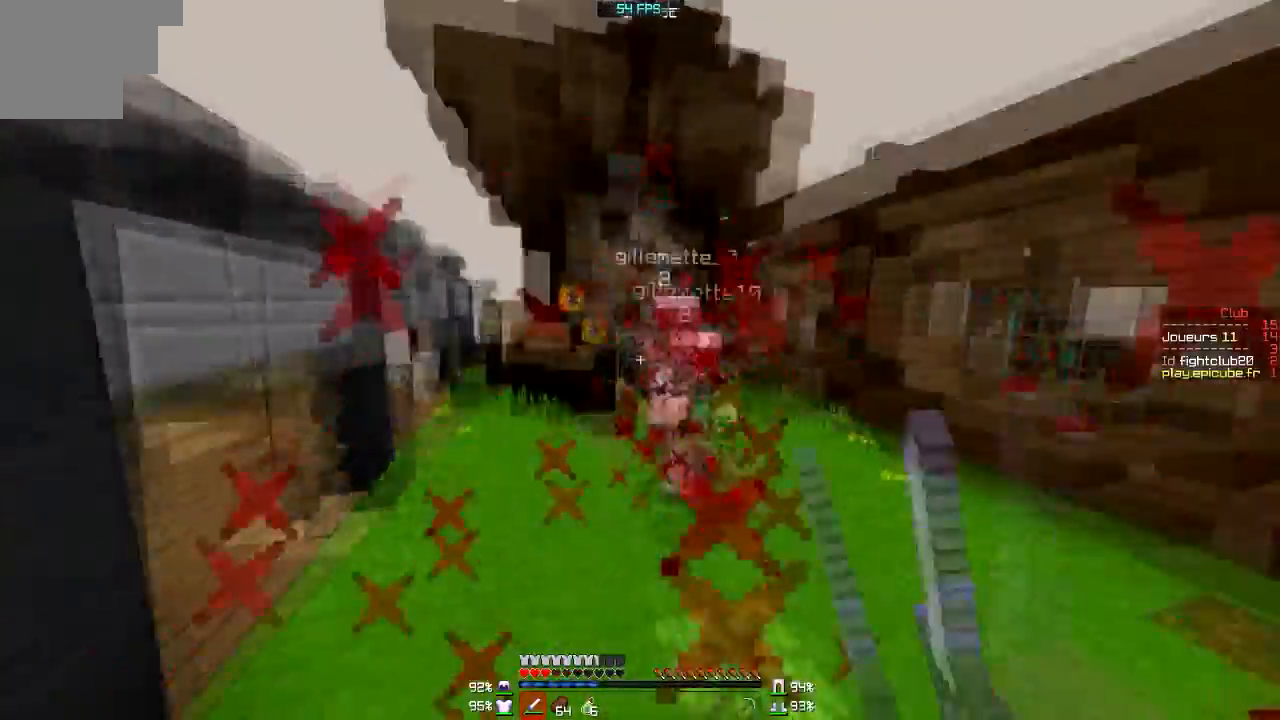
{"keys": [], "mouse": [], "events": [[67, "mouse_left", "down"], [67, "mouse_right", "down"], [100, "mouse_left", "up"], [100, "mouse_right", "up"], [267, "mouse_left", "down"], [367, "mouse_left", "up"], [400, "mouse_left", "down"], [500, "mouse_left", "up"]]}
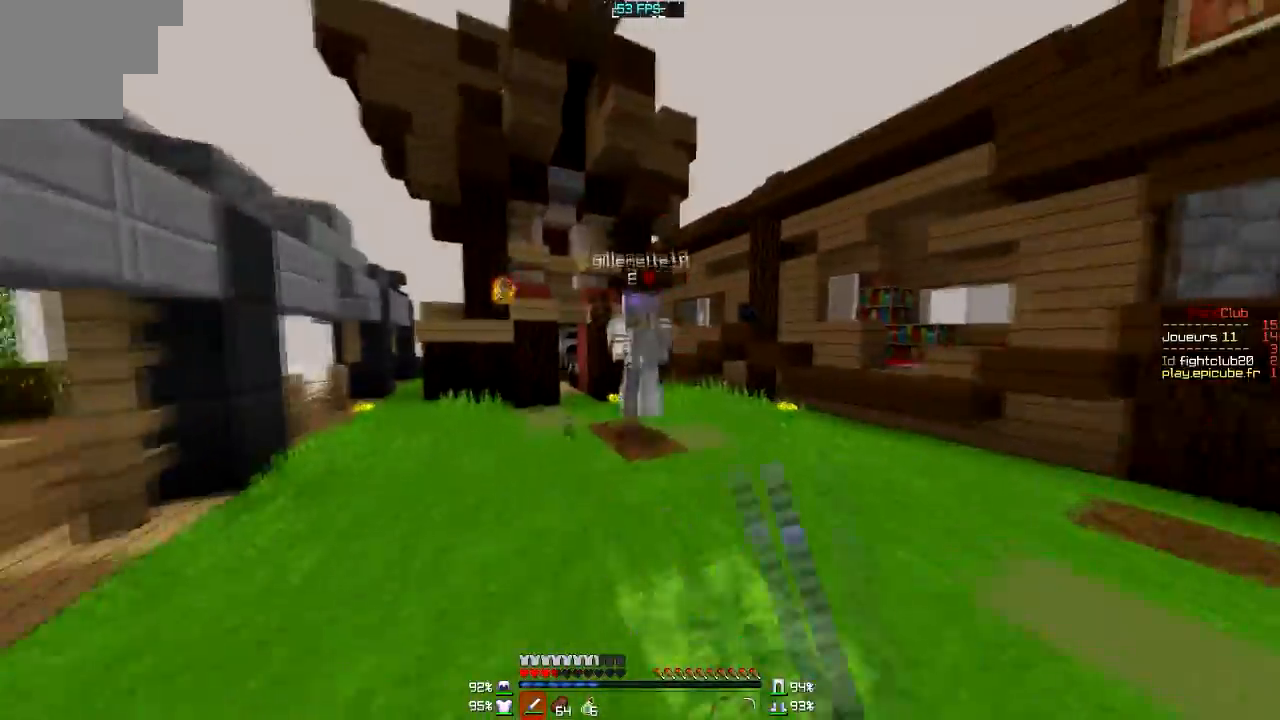
{"keys": [], "mouse": [], "events": [[67, "mouse_left", "down"], [200, "d", "down"], [200, "mouse_left", "up"], [200, "mouse_right", "down"], [267, "d", "up"], [267, "mouse_left", "down"], [367, "mouse_right", "up"], [401, "mouse_right", "down"], [501, "mouse_left", "up"], [501, "mouse_right", "up"]]}
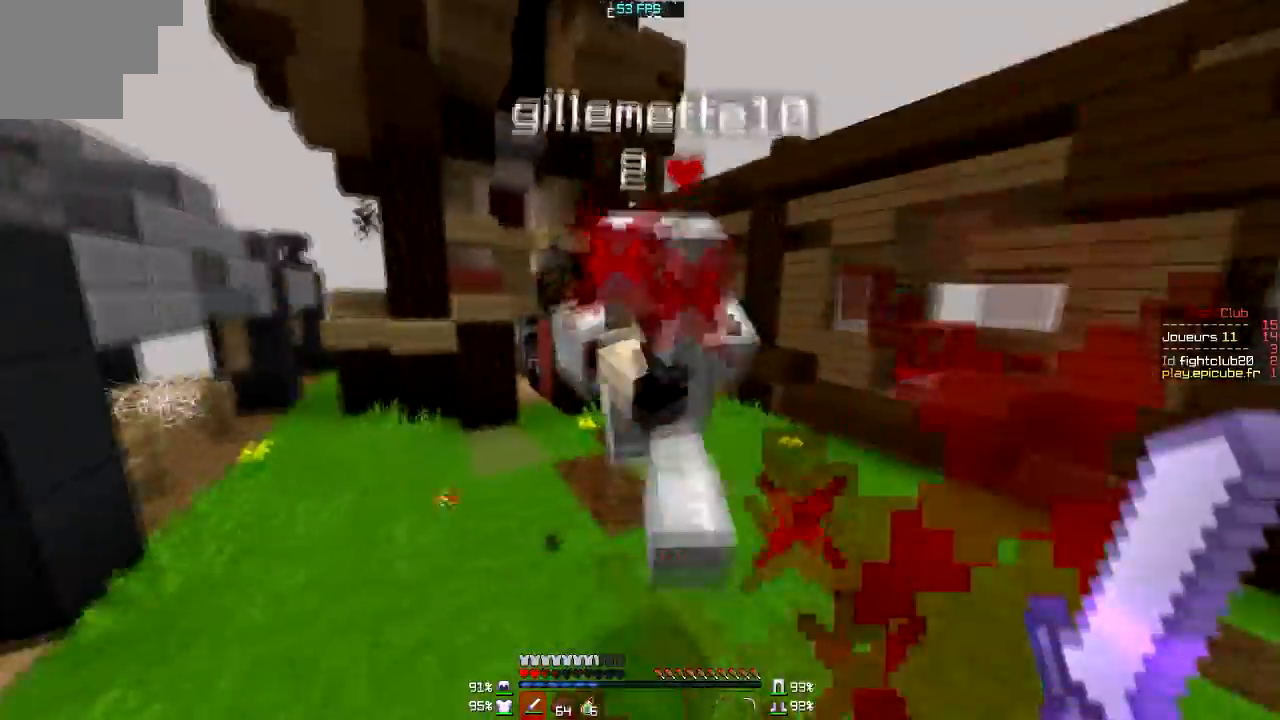
{"keys": [], "mouse": ["left"], "events": [[100, "mouse_left", "down"], [367, "mouse_left", "up"], [400, "mouse_left", "down"]]}
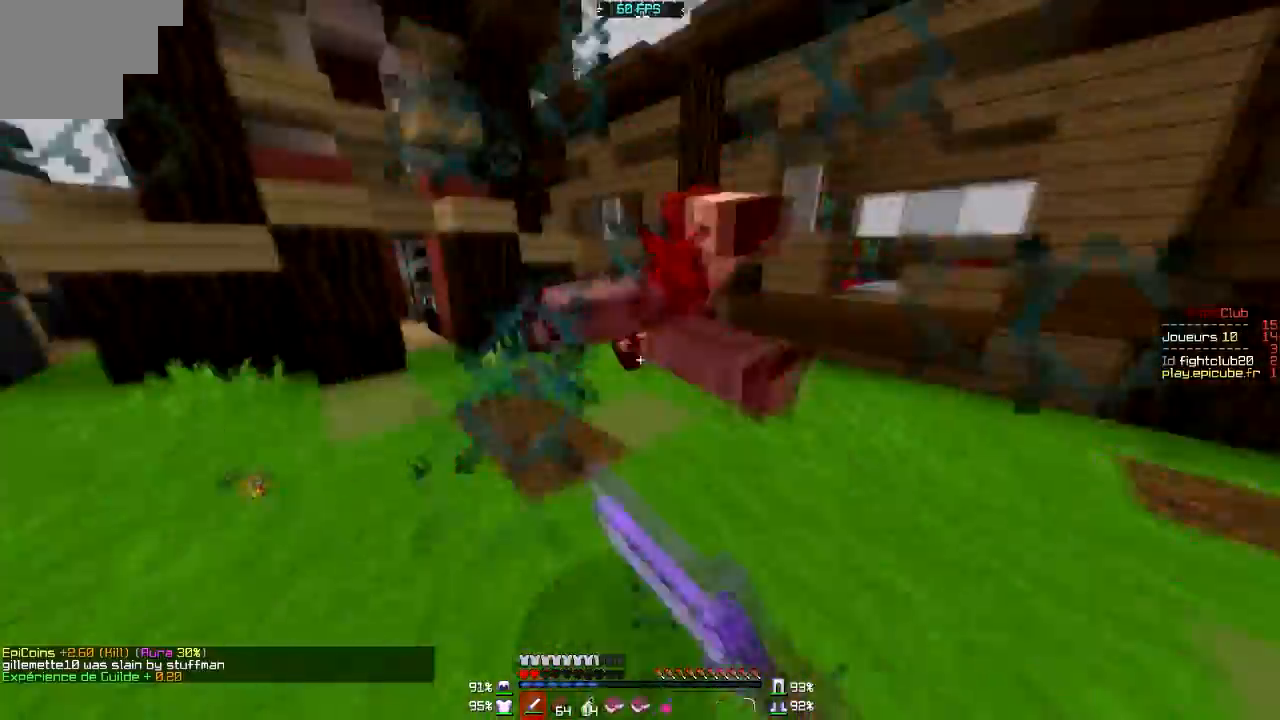
{"keys": [], "mouse": [], "events": [[34, "mouse_left", "up"], [267, "d", "down"], [367, "d", "up"]]}
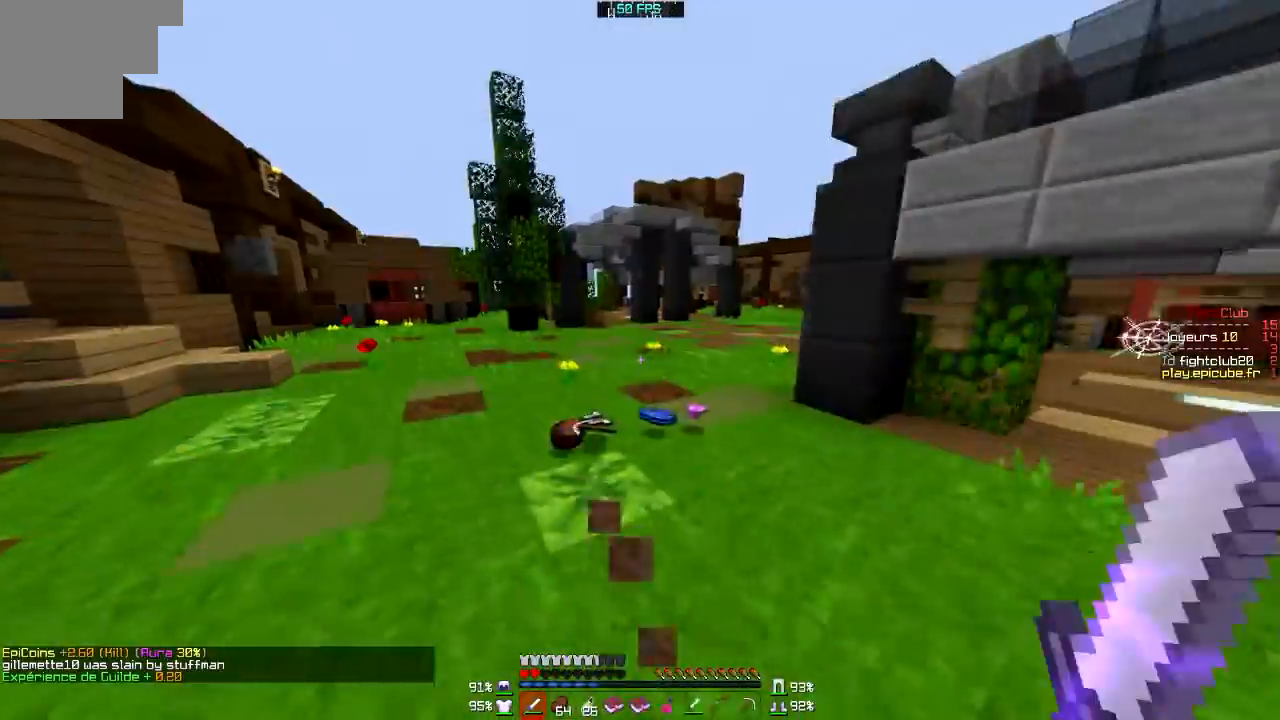
{"keys": [], "mouse": [], "events": []}